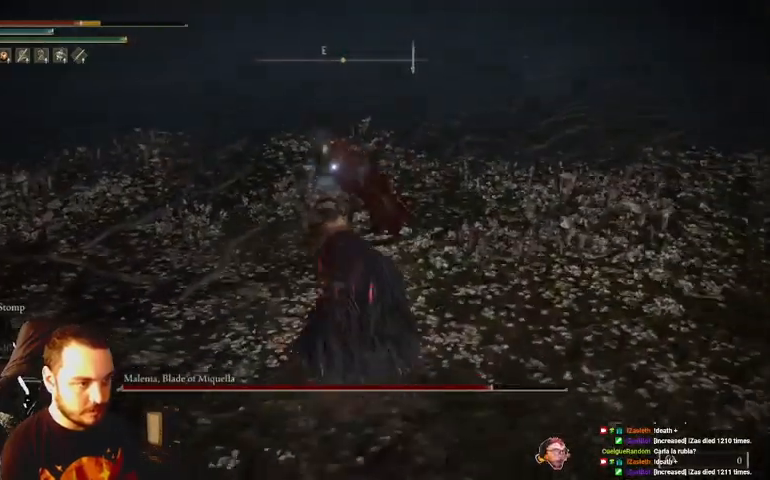
Gameplay with a controller (Xbox layout); each line is a JSON object with the inputs held at the frame after it. "events" lists button and stick changes between this image and that frame as [ms after this image, input, new state], when the widget could be followed in between.
{"buttons": [], "left_stick": "up", "right_stick": "center", "events": [[33, "R1", "down"], [133, "R1", "up"], [200, "R1", "down"], [300, "R1", "up"], [367, "R1", "down"], [433, "R1", "up"]]}
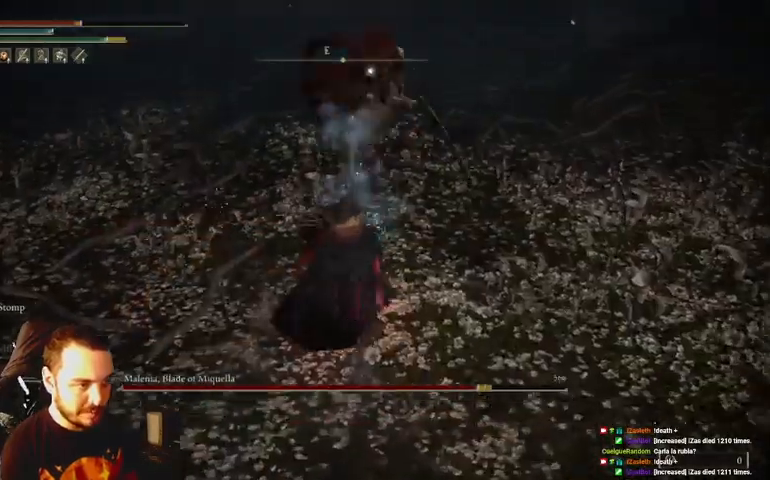
{"buttons": [], "left_stick": "up-right", "right_stick": "center", "events": [[33, "R1", "down"], [133, "R1", "up"], [200, "R1", "down"], [300, "R1", "up"], [467, "left_stick", "up-right"]]}
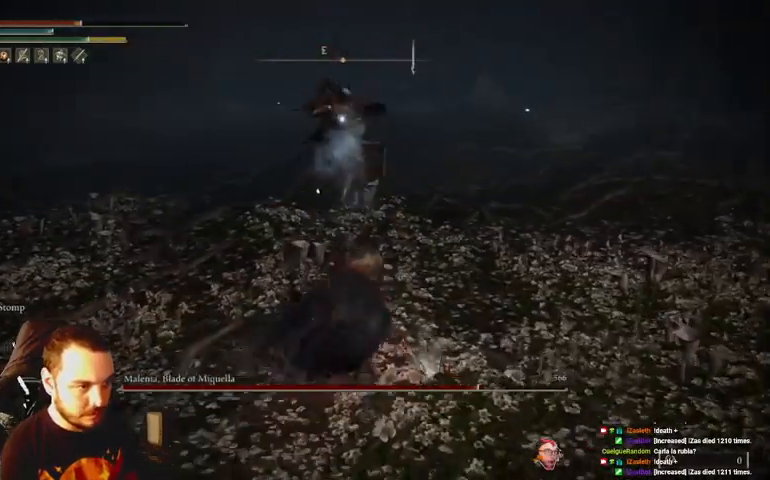
{"buttons": [], "left_stick": "down-right", "right_stick": "center", "events": [[33, "left_stick", "right"], [167, "left_stick", "down-right"]]}
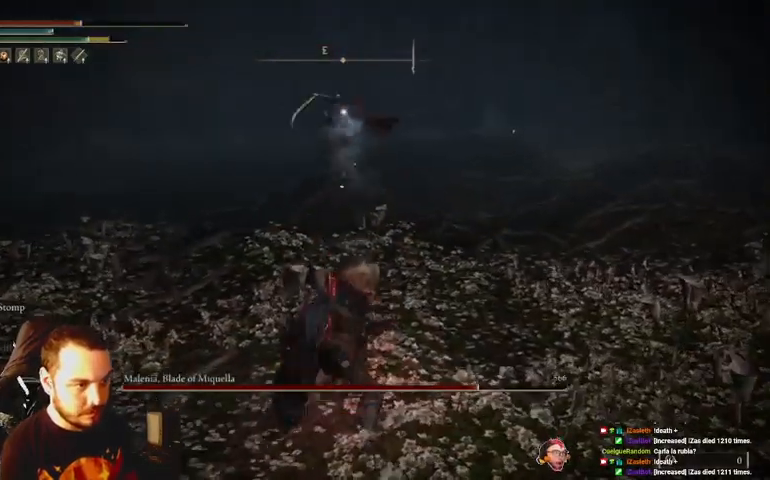
{"buttons": ["B"], "left_stick": "down-right", "right_stick": "center", "events": [[133, "B", "down"]]}
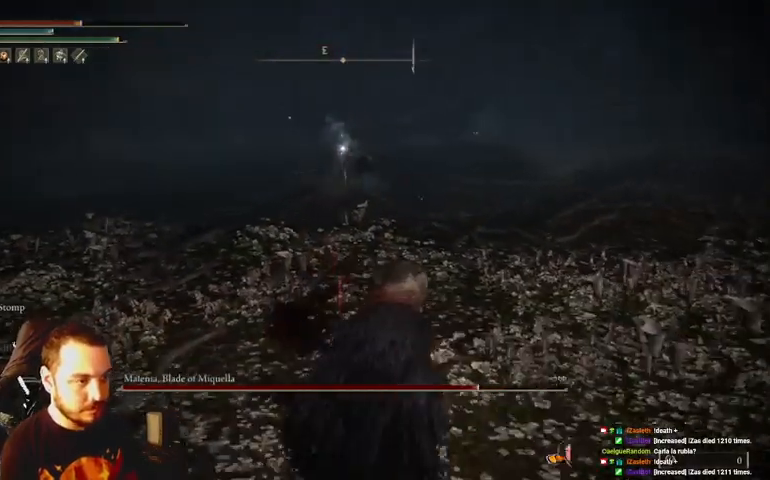
{"buttons": ["B"], "left_stick": "down-right", "right_stick": "center", "events": []}
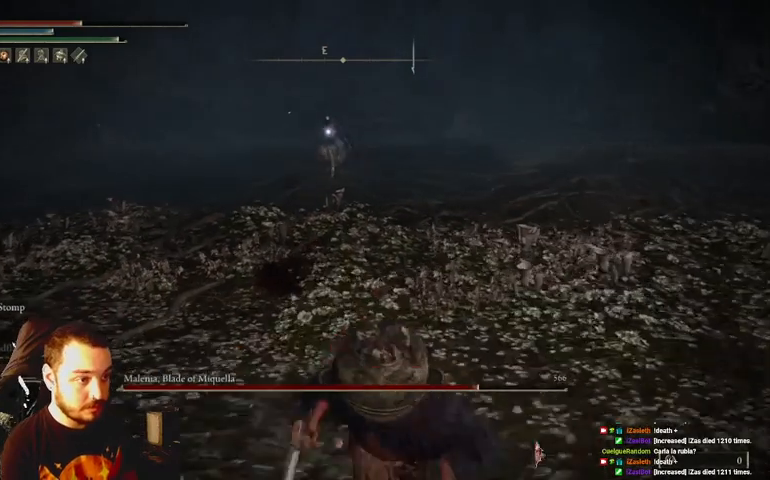
{"buttons": ["A", "B"], "left_stick": "down-right", "right_stick": "center", "events": [[500, "A", "down"]]}
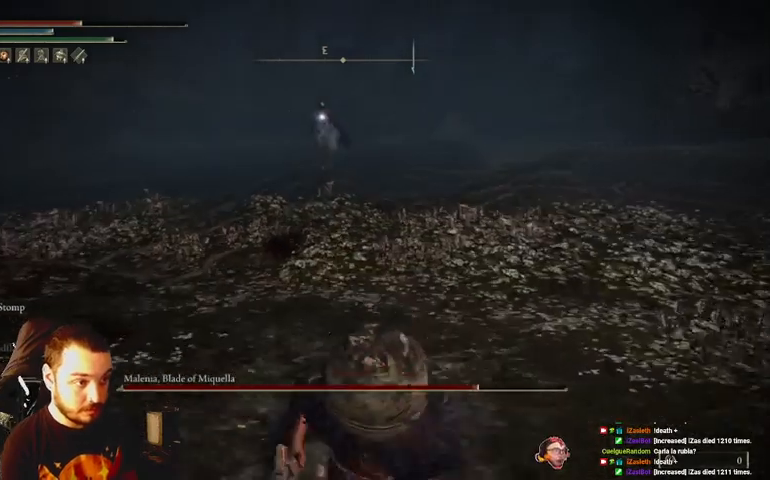
{"buttons": [], "left_stick": "down-right", "right_stick": "center", "events": [[133, "A", "up"], [200, "B", "up"]]}
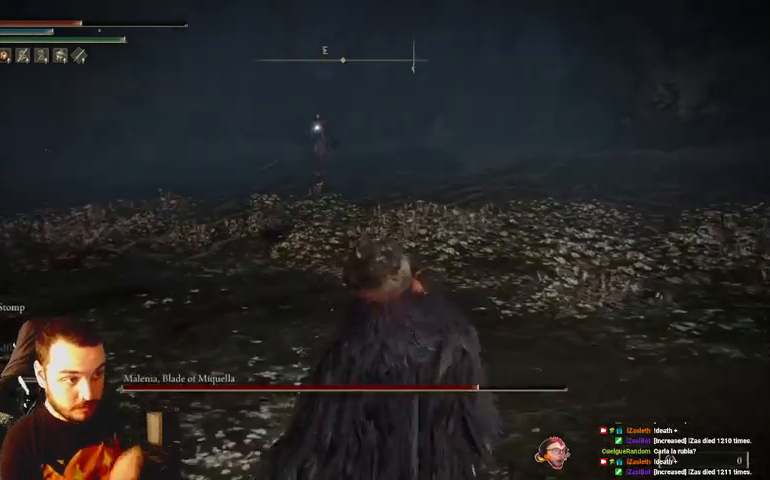
{"buttons": [], "left_stick": "down-right", "right_stick": "center", "events": []}
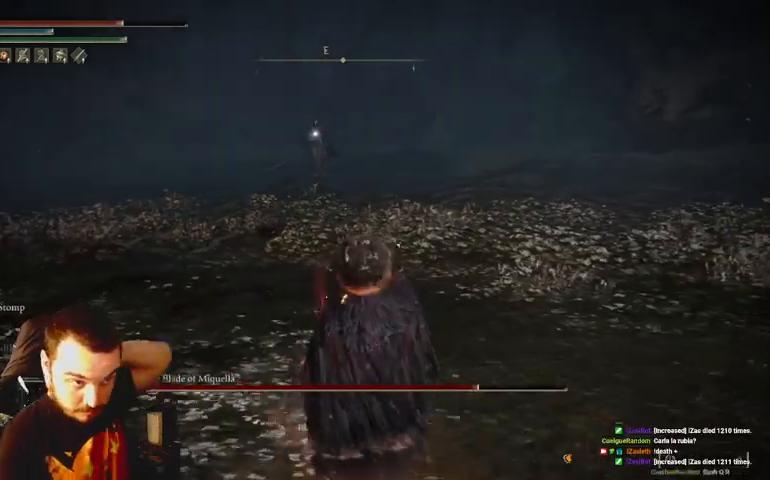
{"buttons": [], "left_stick": "up", "right_stick": "center", "events": [[167, "left_stick", "up"]]}
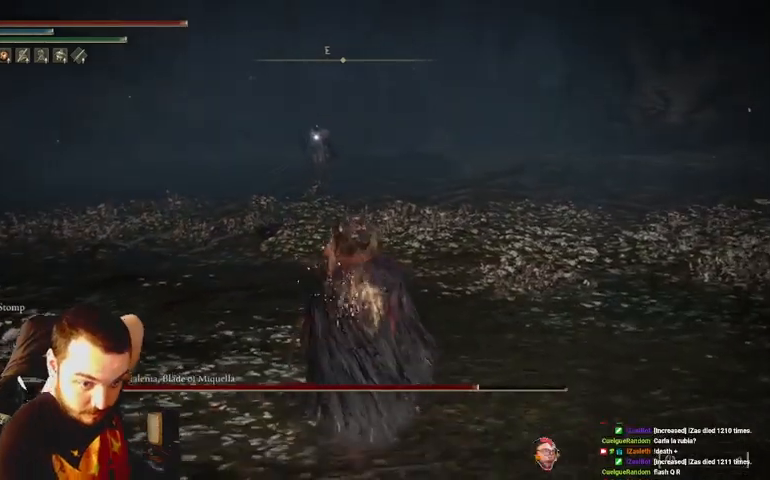
{"buttons": [], "left_stick": "up", "right_stick": "center", "events": []}
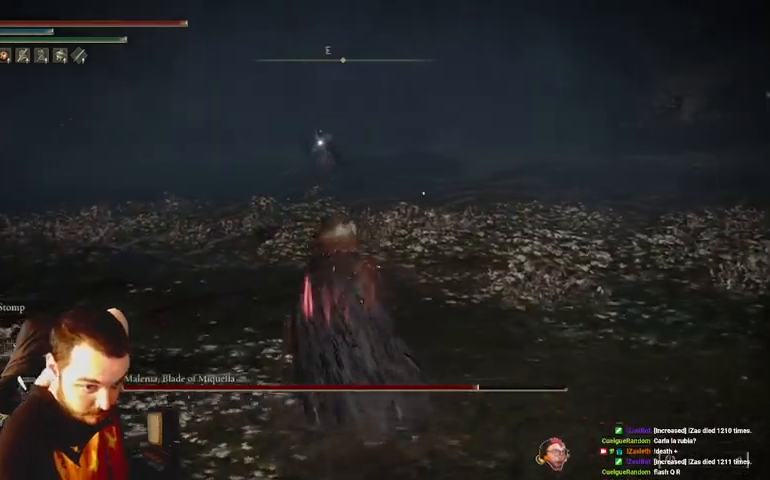
{"buttons": [], "left_stick": "center", "right_stick": "center", "events": [[67, "left_stick", "left"], [200, "left_stick", "down-left"], [400, "left_stick", "center"]]}
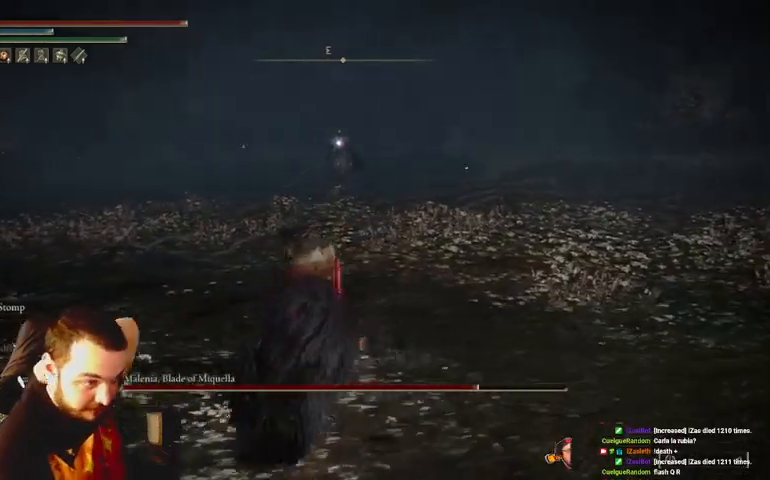
{"buttons": [], "left_stick": "up", "right_stick": "center", "events": [[100, "left_stick", "up"]]}
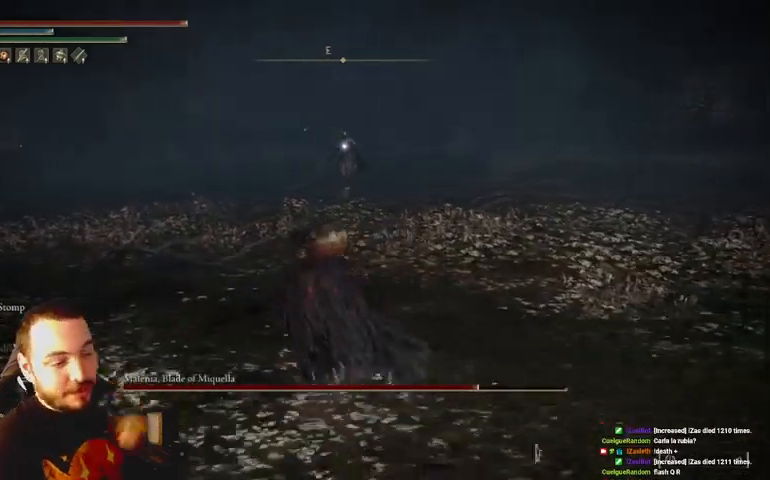
{"buttons": [], "left_stick": "up", "right_stick": "center", "events": []}
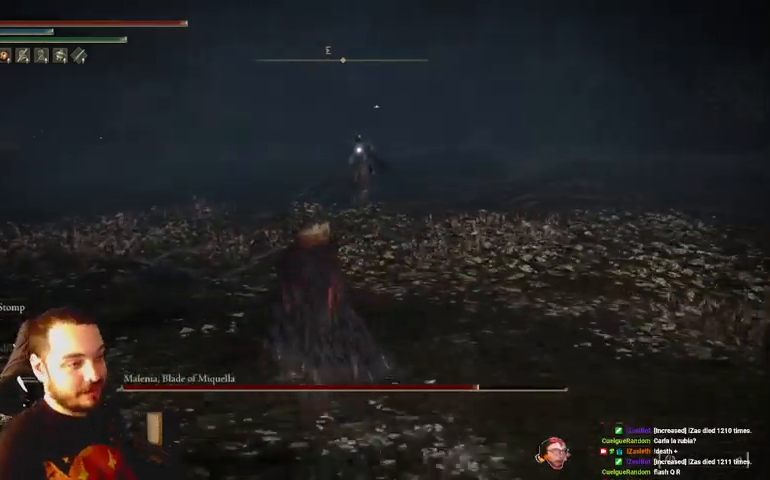
{"buttons": ["L2"], "left_stick": "up", "right_stick": "center", "events": [[200, "L2", "down"]]}
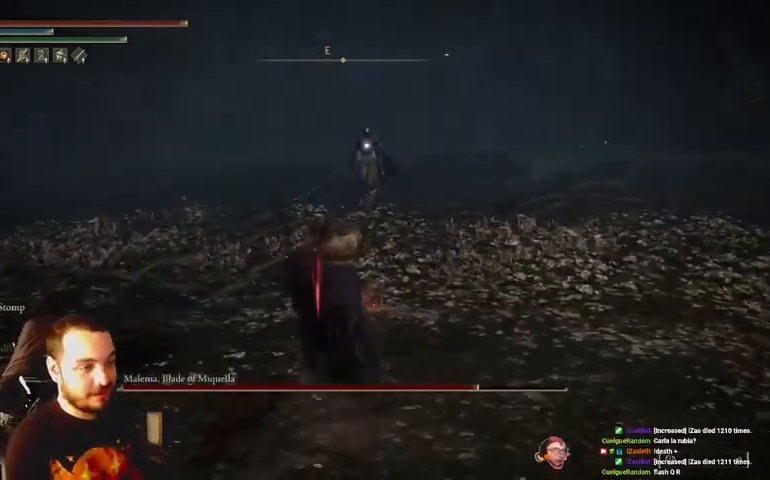
{"buttons": ["L2"], "left_stick": "up", "right_stick": "center", "events": []}
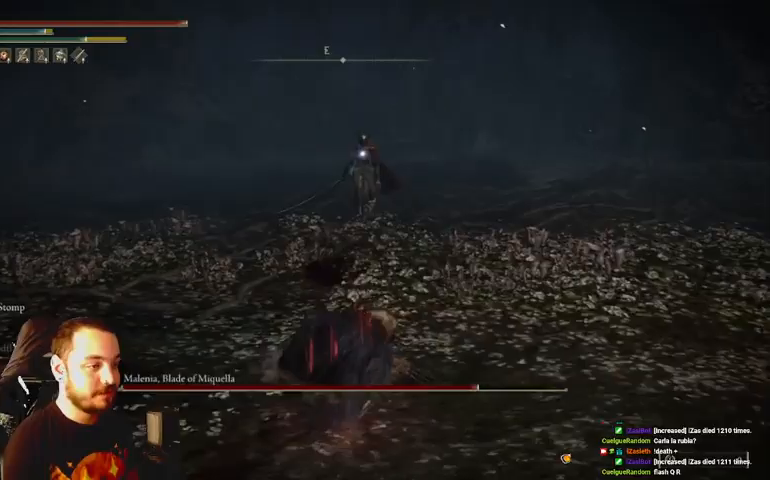
{"buttons": [], "left_stick": "center", "right_stick": "center", "events": [[100, "L2", "up"], [200, "left_stick", "center"]]}
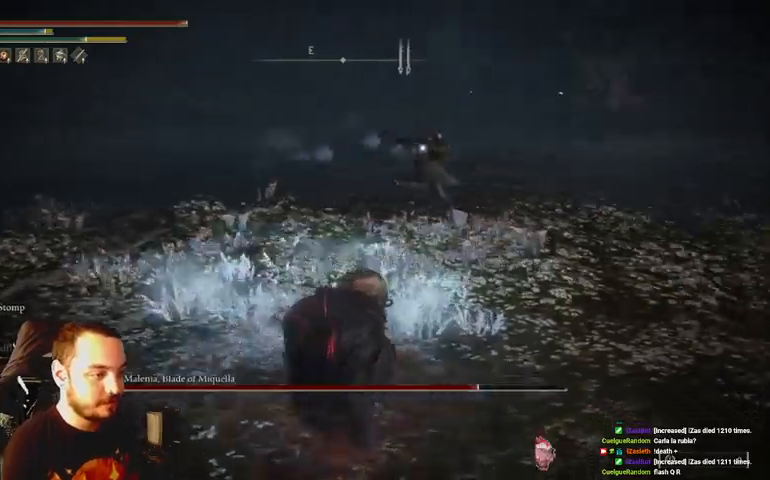
{"buttons": ["B"], "left_stick": "down", "right_stick": "center", "events": [[200, "left_stick", "down"], [367, "B", "down"]]}
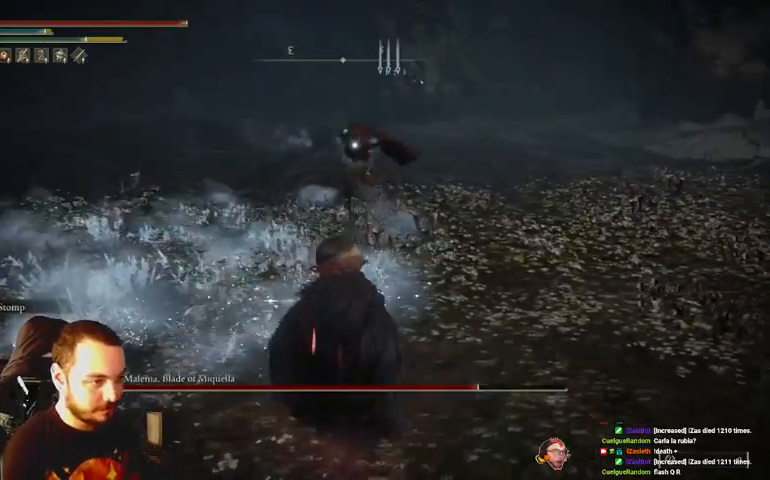
{"buttons": ["B"], "left_stick": "down", "right_stick": "center", "events": []}
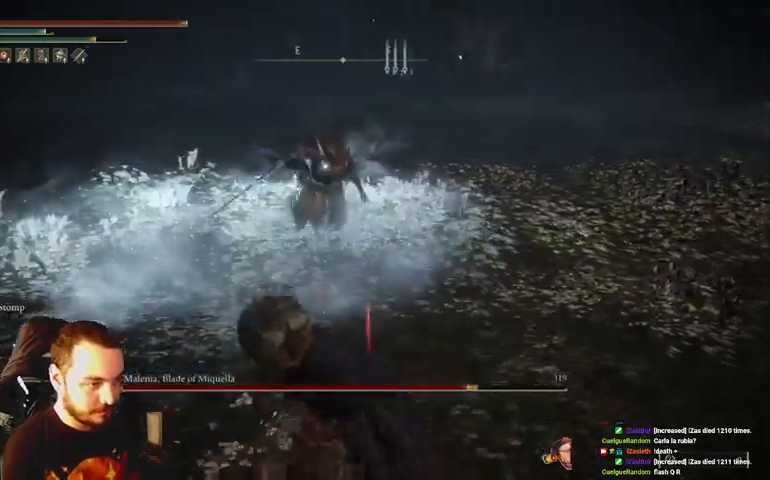
{"buttons": ["B"], "left_stick": "down", "right_stick": "center", "events": []}
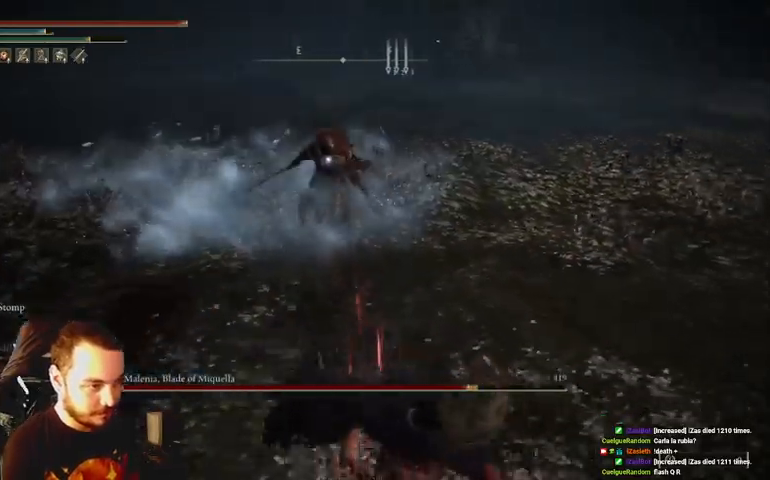
{"buttons": [], "left_stick": "right", "right_stick": "center", "events": [[133, "left_stick", "down-right"], [400, "left_stick", "right"], [467, "B", "up"]]}
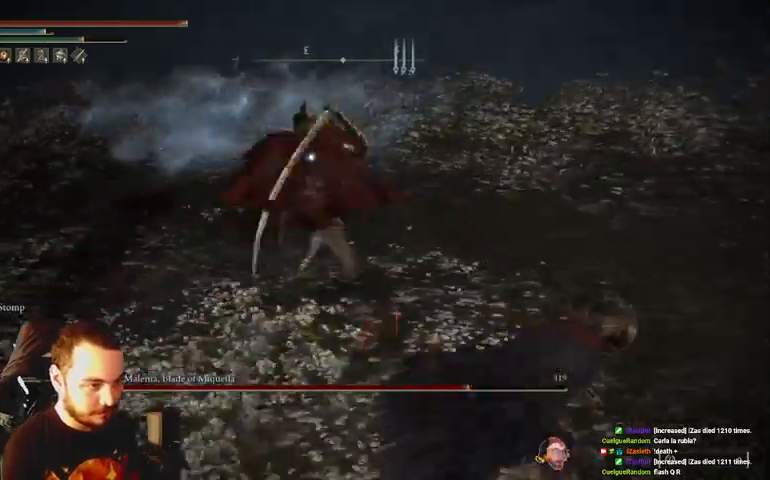
{"buttons": [], "left_stick": "up-right", "right_stick": "center", "events": [[133, "B", "down"], [167, "left_stick", "up-right"], [233, "B", "up"]]}
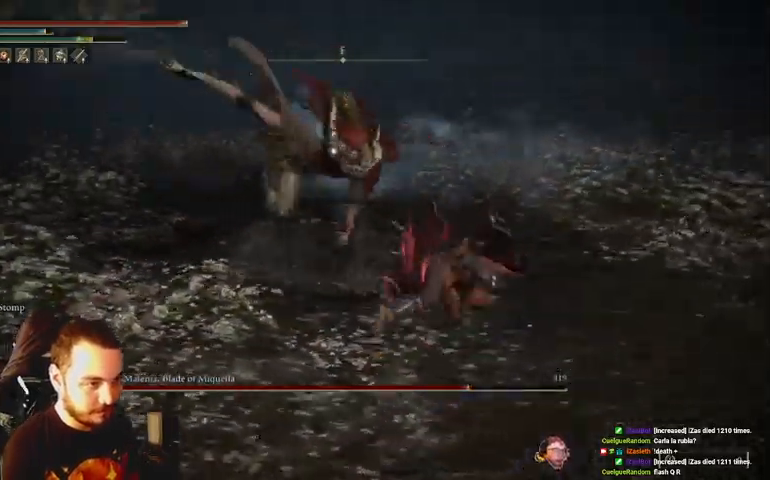
{"buttons": [], "left_stick": "up-right", "right_stick": "center", "events": [[167, "B", "down"], [267, "B", "up"]]}
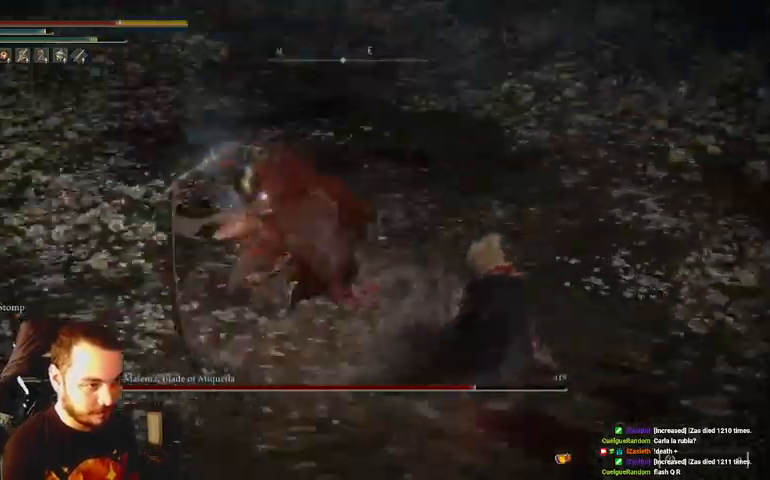
{"buttons": [], "left_stick": "up-right", "right_stick": "center", "events": []}
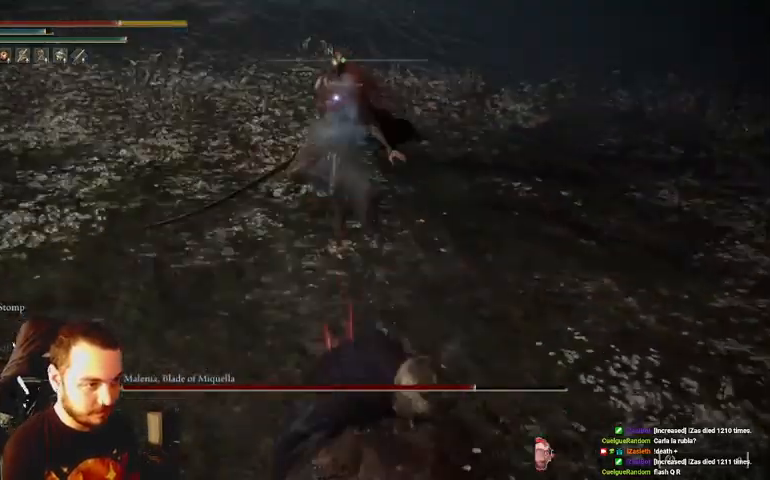
{"buttons": [], "left_stick": "up-right", "right_stick": "center", "events": []}
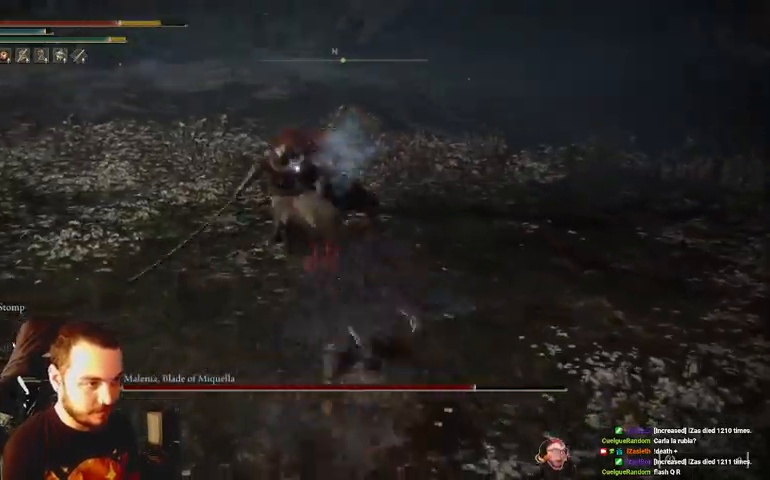
{"buttons": [], "left_stick": "up", "right_stick": "center", "events": [[100, "R1", "down"], [200, "R1", "up"], [267, "R1", "down"], [300, "left_stick", "up"], [400, "R1", "up"]]}
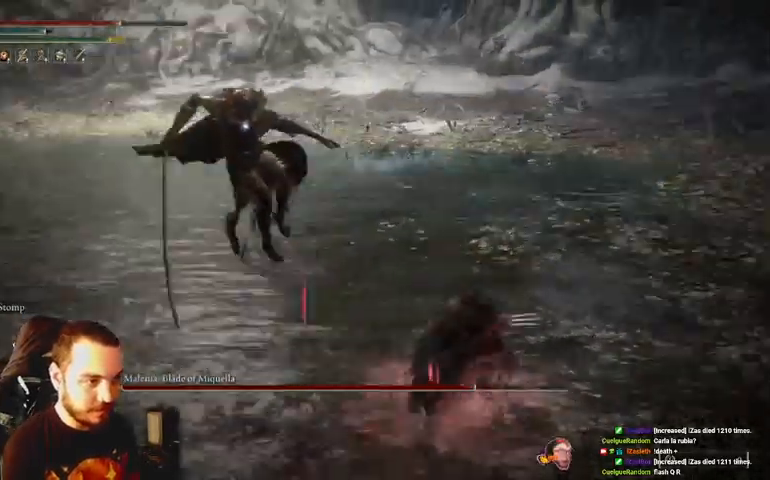
{"buttons": [], "left_stick": "up", "right_stick": "center", "events": []}
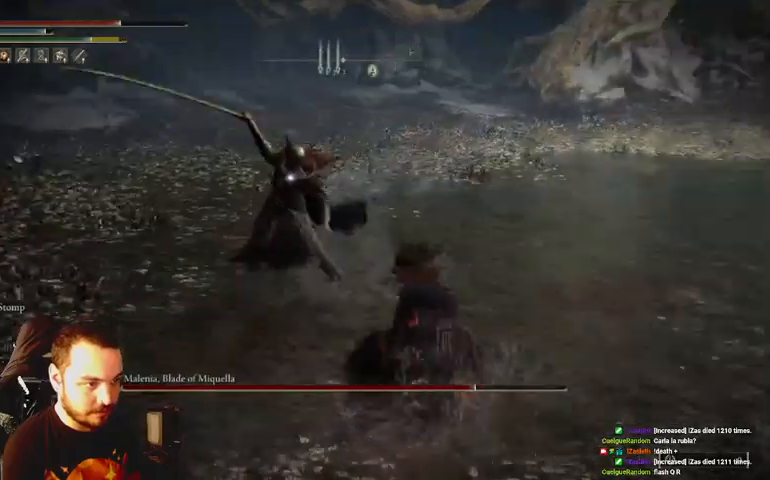
{"buttons": [], "left_stick": "down-right", "right_stick": "center", "events": [[233, "left_stick", "down-right"], [300, "B", "down"], [367, "B", "up"]]}